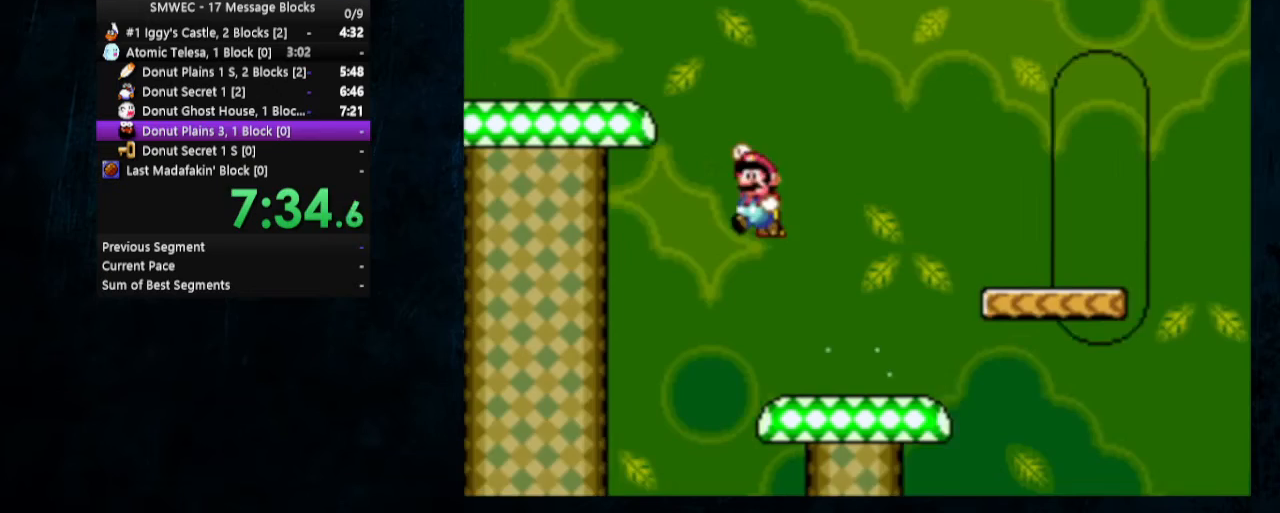
Gameplay with a controller (Nintendo layout); each line is a JSON object with the inputs held at the frame after it. "events" lists button and stick changes between this image and that frame as [ms after this image, input, new state], when the widget could be followed in between. Not read: L1 L3 R1 R3.
{"buttons": ["B", "Y", "DPAD_LEFT"], "events": []}
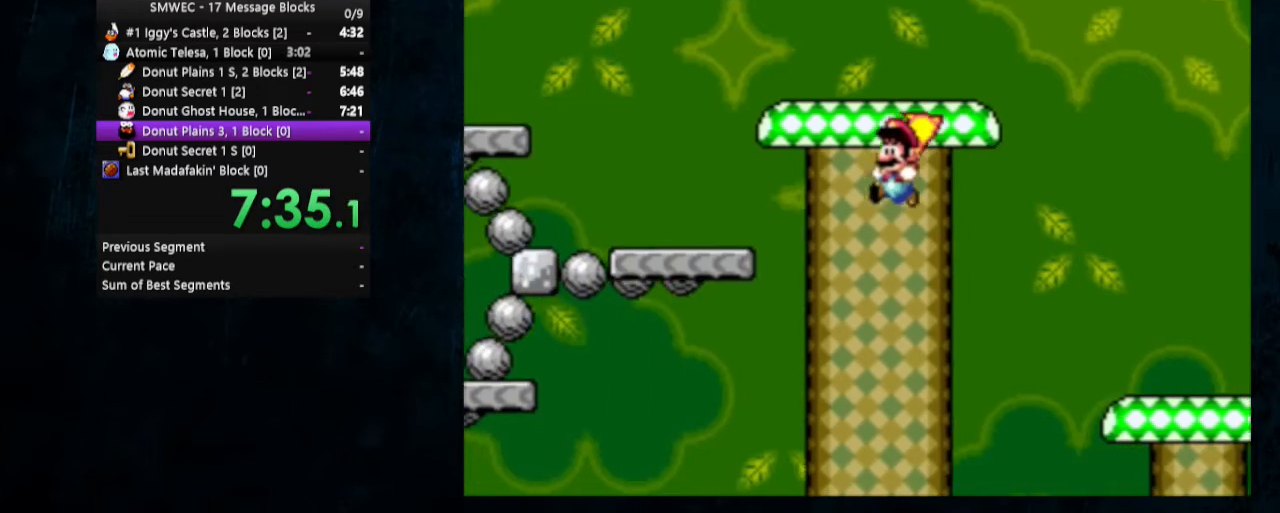
{"buttons": ["Y", "DPAD_UP", "DPAD_LEFT"], "events": [[400, "B", "up"], [467, "DPAD_UP", "down"]]}
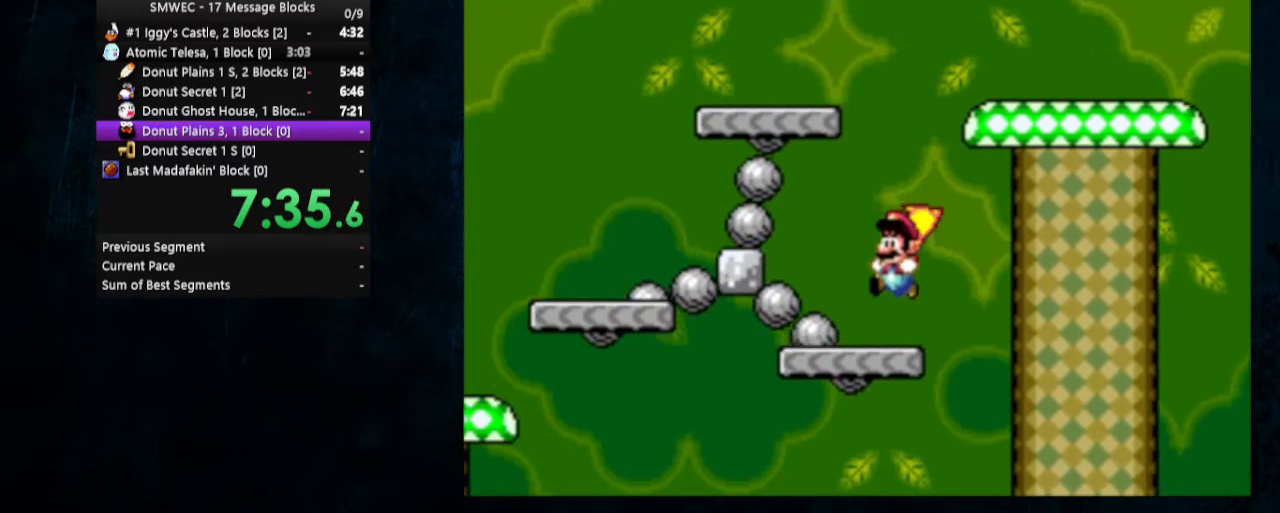
{"buttons": ["B", "Y", "DPAD_UP", "DPAD_LEFT"], "events": [[33, "DPAD_LEFT", "up"], [33, "DPAD_RIGHT", "down"], [133, "DPAD_RIGHT", "up"], [167, "DPAD_LEFT", "down"], [200, "B", "down"]]}
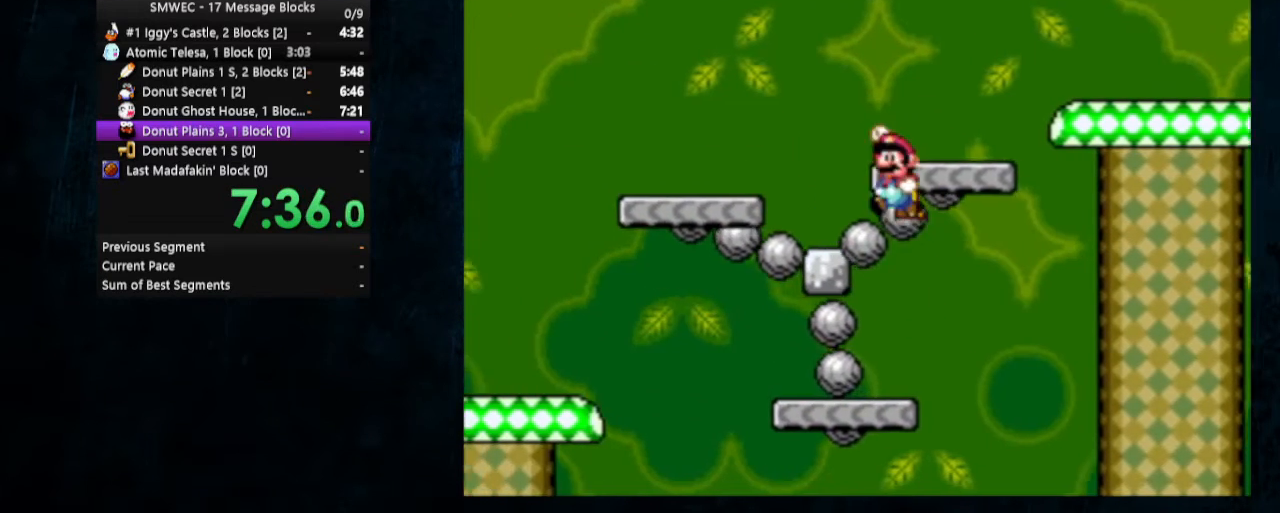
{"buttons": ["Y", "DPAD_UP", "DPAD_LEFT"], "events": [[467, "B", "up"]]}
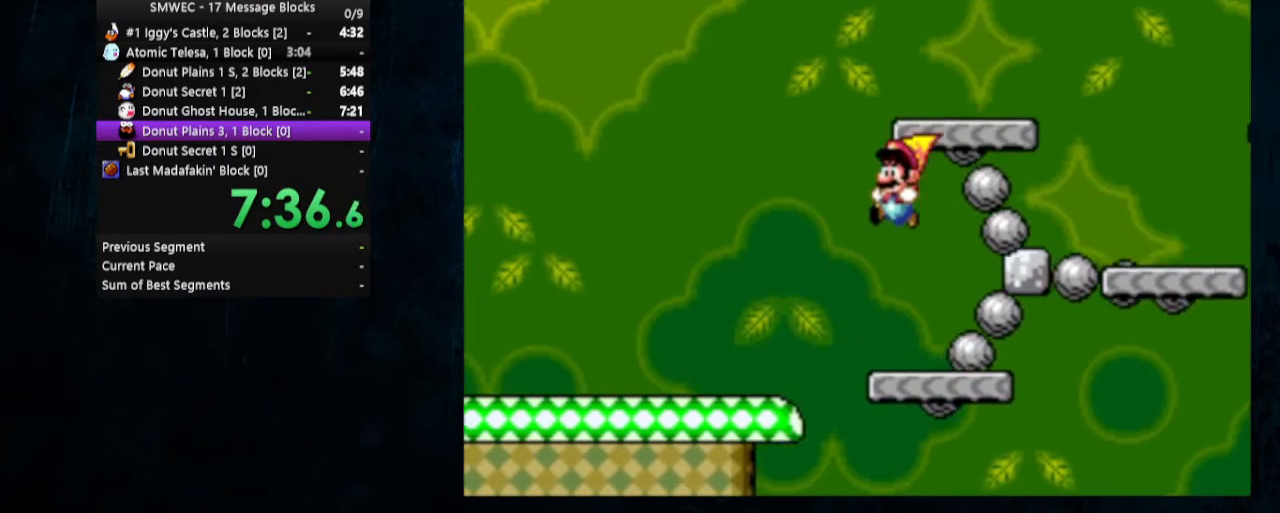
{"buttons": ["Y", "DPAD_UP", "DPAD_LEFT"], "events": []}
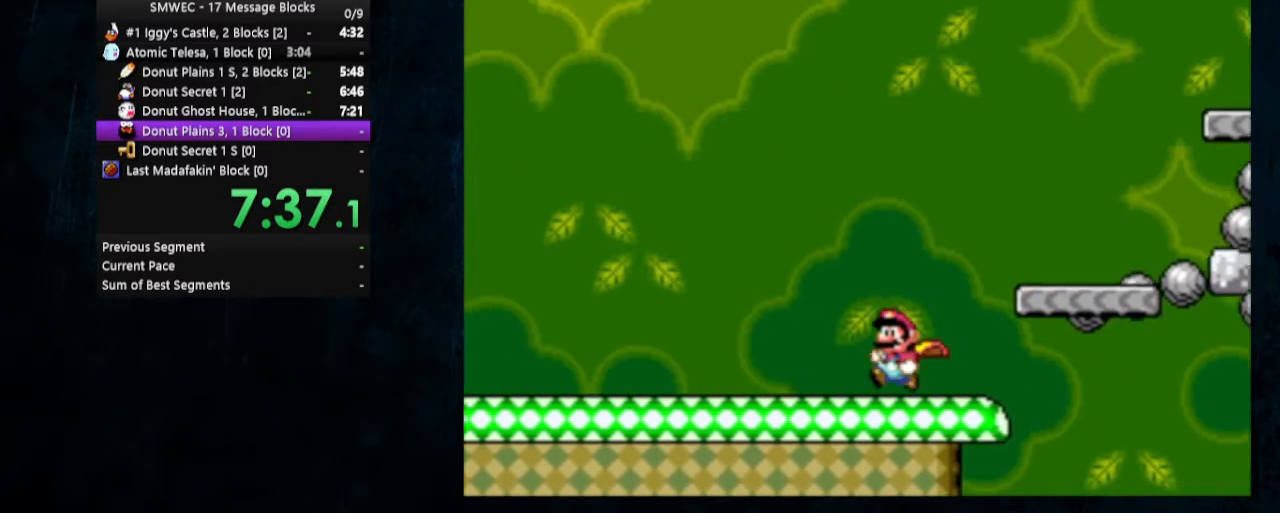
{"buttons": ["Y", "DPAD_UP", "DPAD_LEFT"], "events": []}
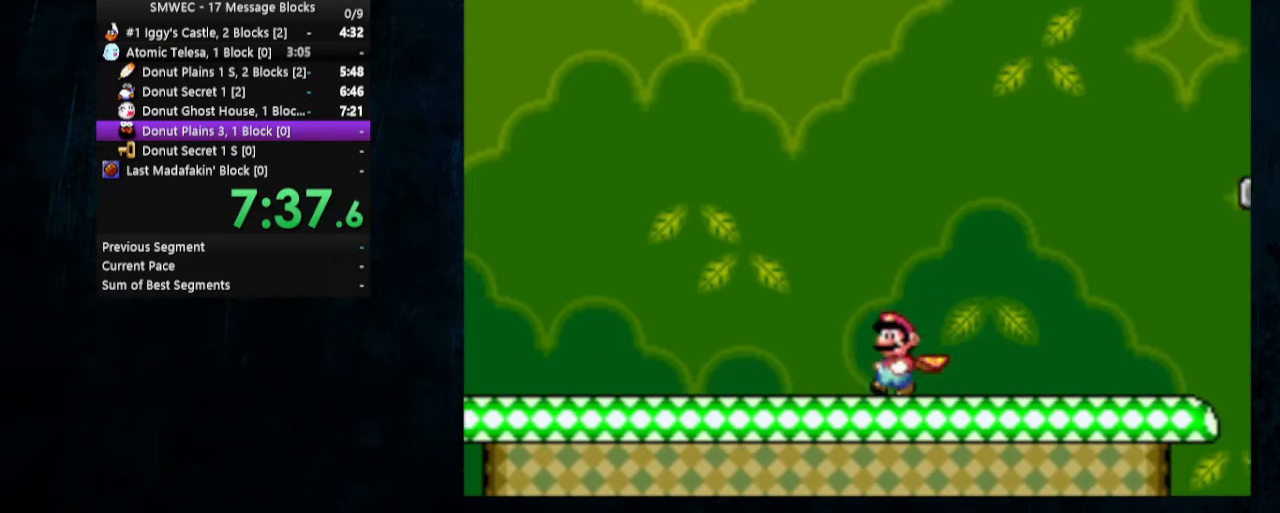
{"buttons": ["B", "Y", "DPAD_UP"], "events": [[467, "B", "down"], [500, "DPAD_LEFT", "up"]]}
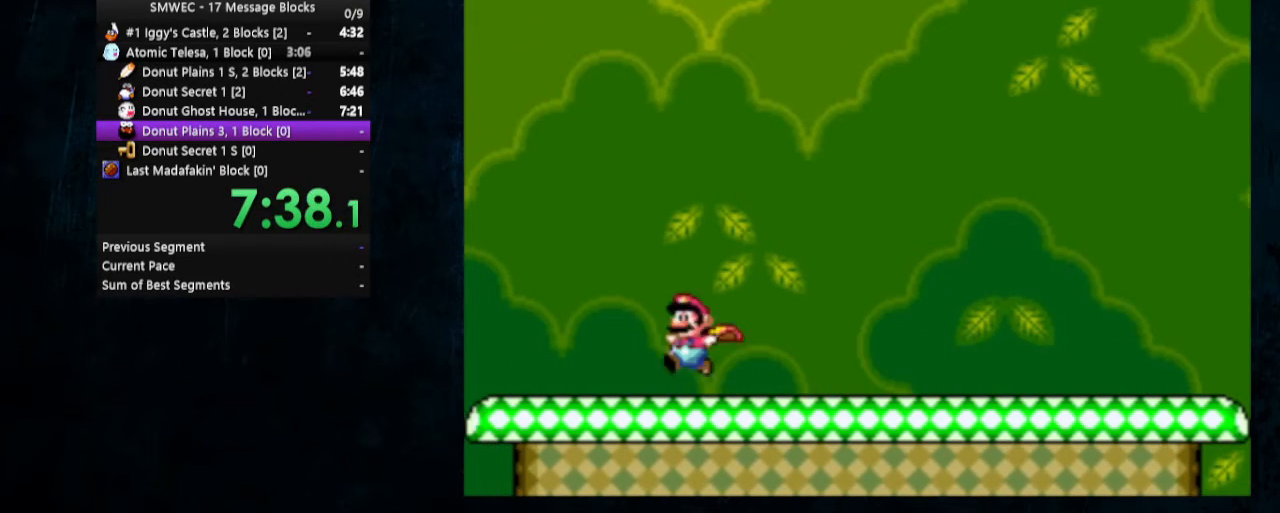
{"buttons": ["B", "Y", "DPAD_RIGHT"], "events": [[33, "DPAD_RIGHT", "down"], [500, "DPAD_UP", "up"]]}
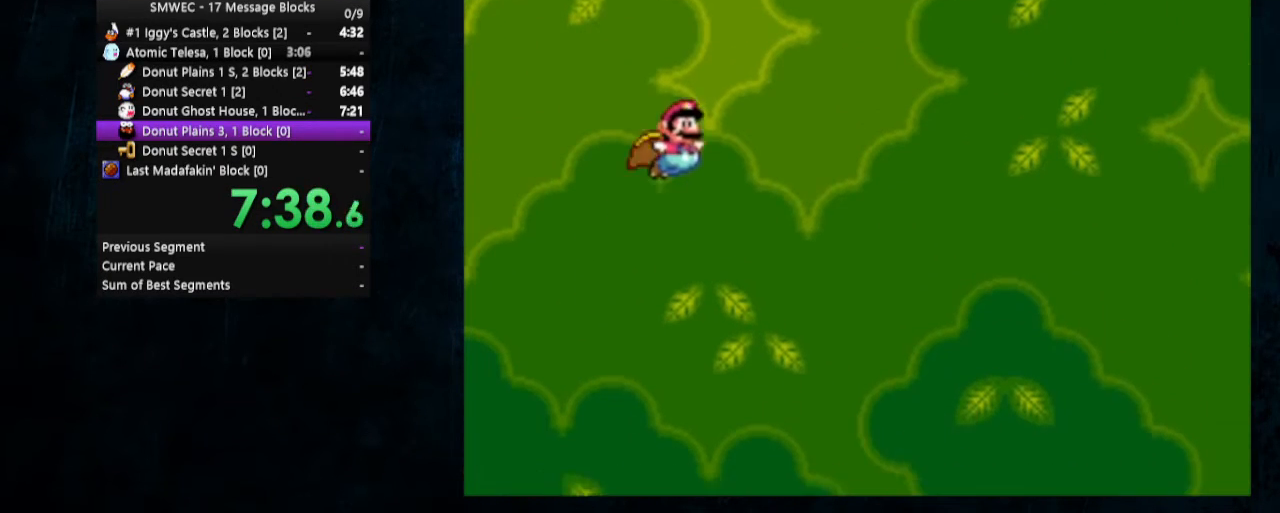
{"buttons": ["B", "Y", "DPAD_RIGHT"], "events": []}
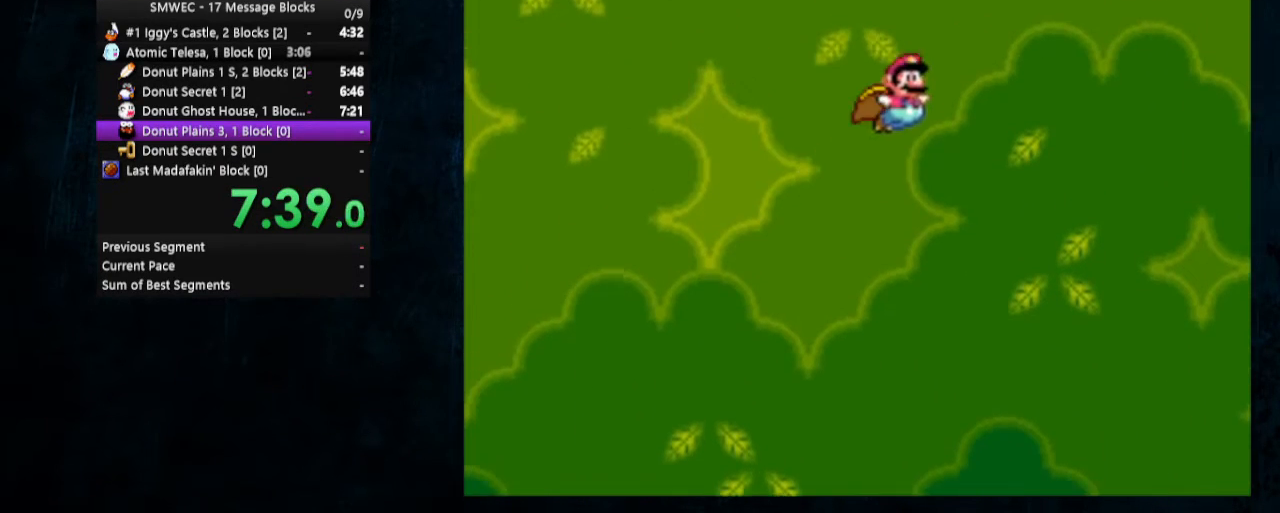
{"buttons": ["Y", "DPAD_RIGHT"], "events": [[467, "B", "up"]]}
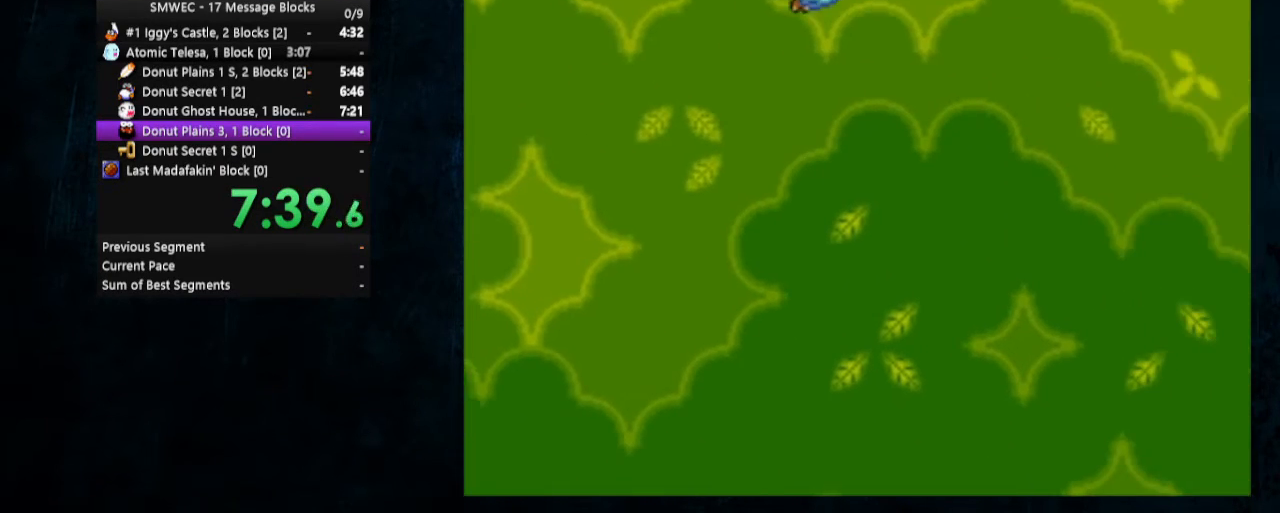
{"buttons": ["Y"], "events": [[367, "DPAD_RIGHT", "up"]]}
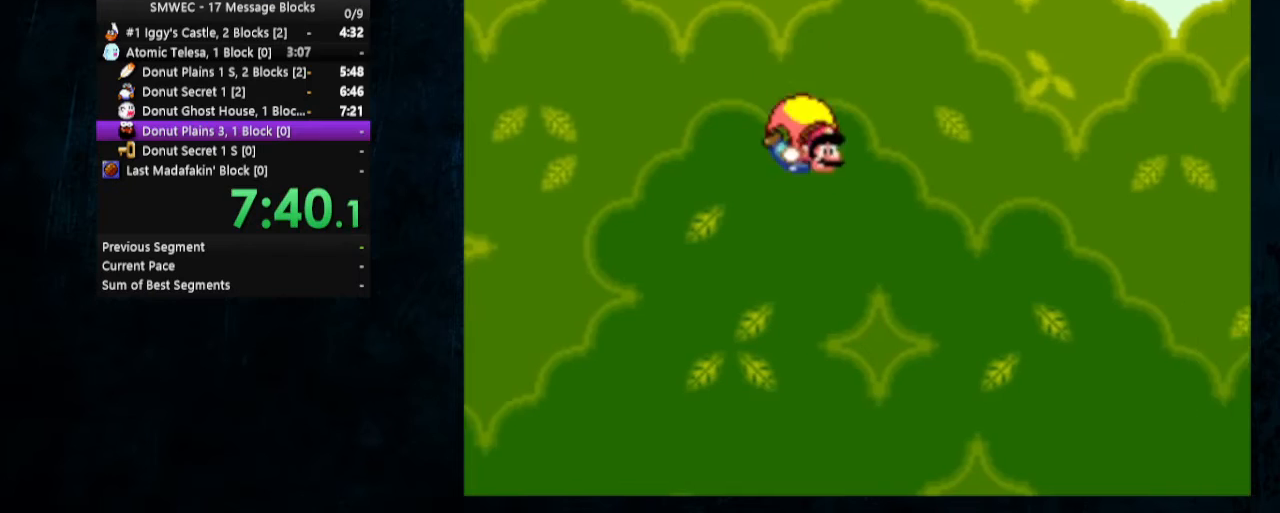
{"buttons": ["Y", "DPAD_UP", "DPAD_LEFT"], "events": [[367, "DPAD_LEFT", "down"], [400, "DPAD_UP", "down"]]}
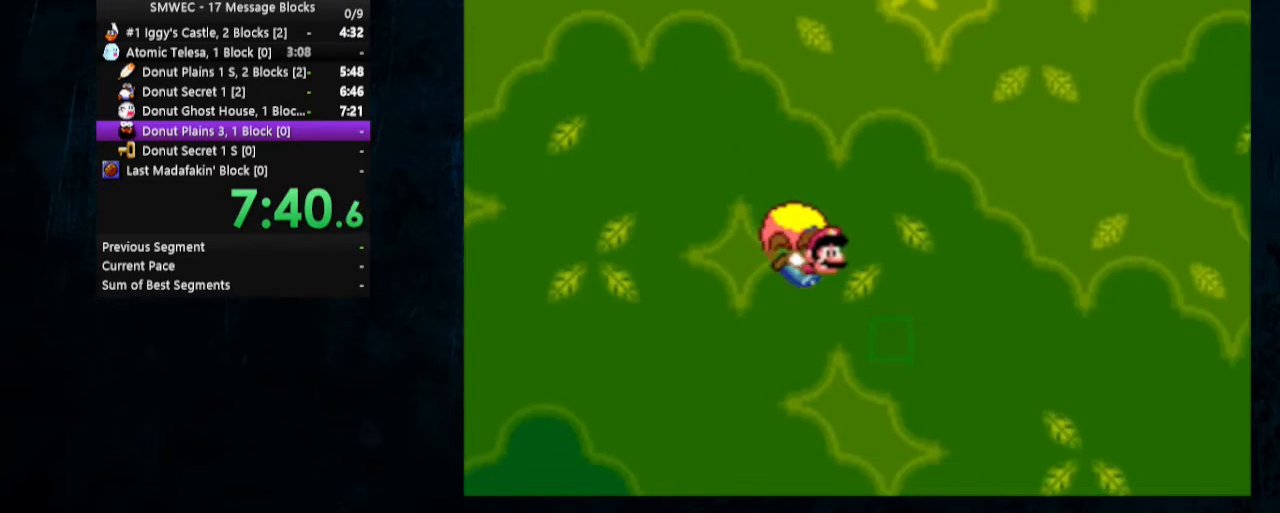
{"buttons": ["Y"], "events": [[433, "DPAD_UP", "up"], [467, "DPAD_LEFT", "up"]]}
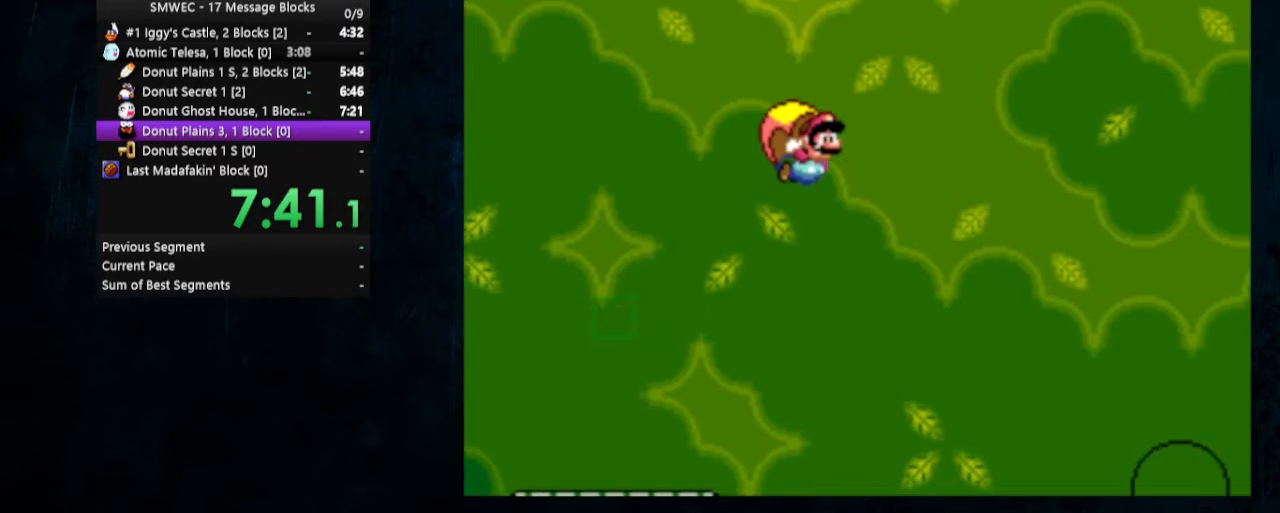
{"buttons": ["Y", "DPAD_UP", "DPAD_LEFT"], "events": [[367, "DPAD_LEFT", "down"], [367, "DPAD_UP", "down"]]}
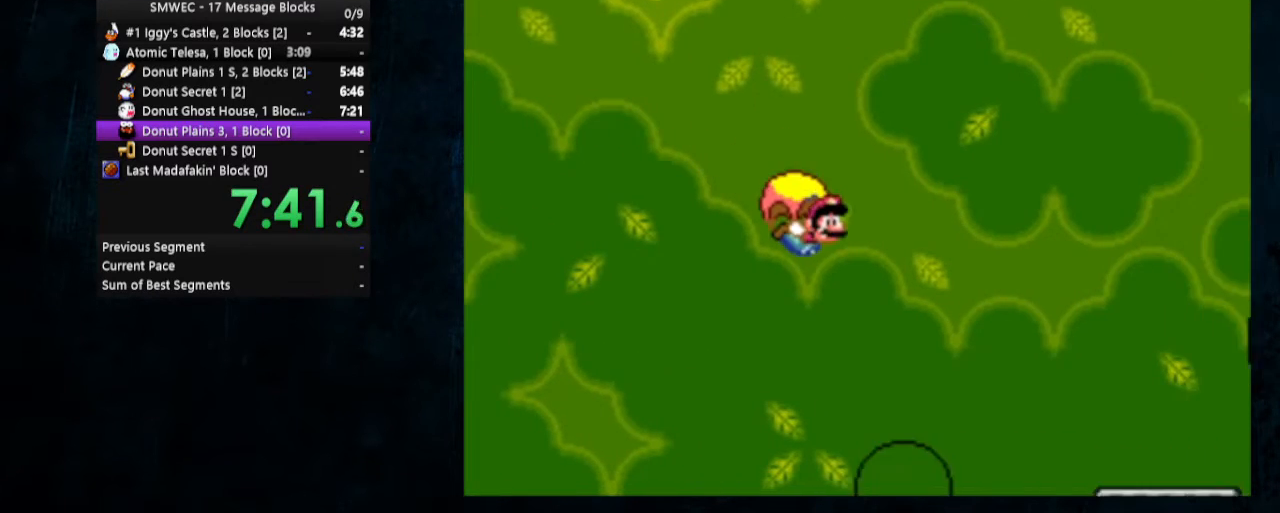
{"buttons": ["Y"], "events": [[167, "DPAD_UP", "up"], [200, "DPAD_LEFT", "up"]]}
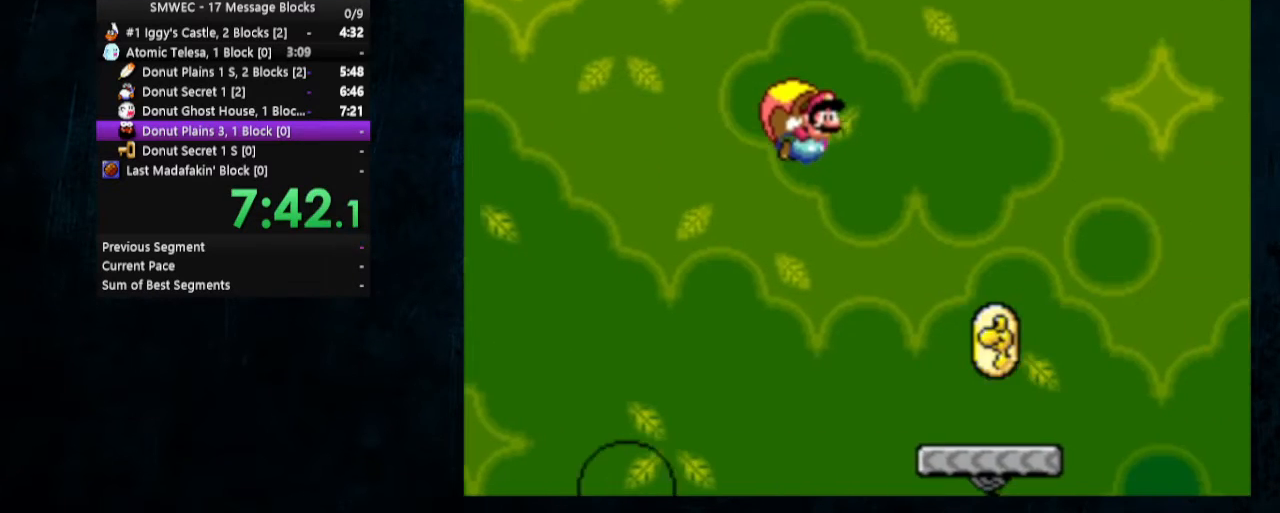
{"buttons": ["Y", "DPAD_UP", "DPAD_LEFT"], "events": [[367, "DPAD_LEFT", "down"], [400, "DPAD_UP", "down"]]}
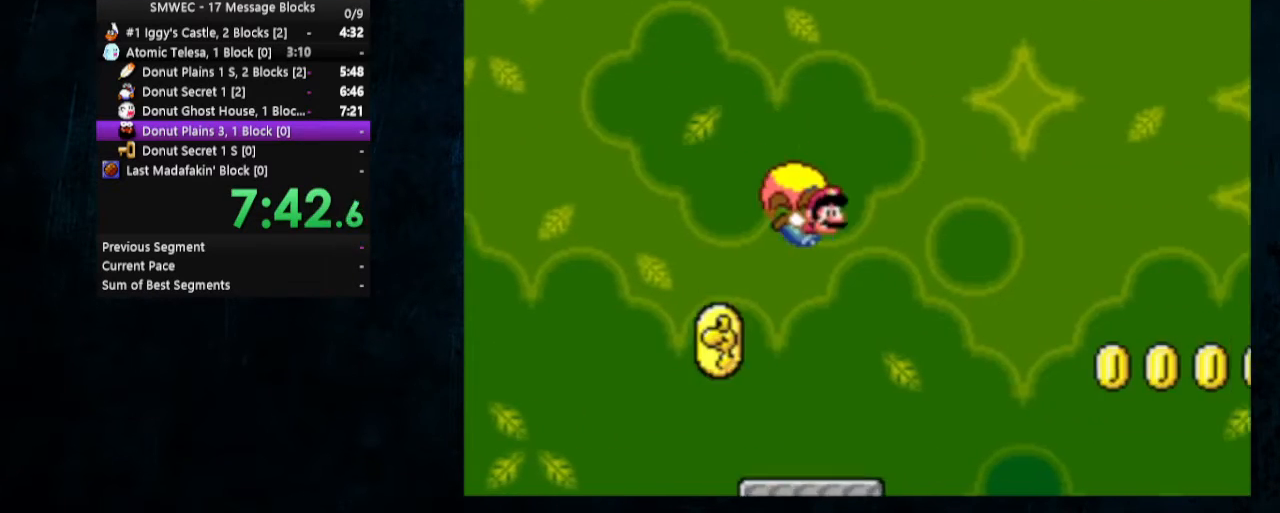
{"buttons": ["Y"], "events": [[67, "DPAD_UP", "up"], [100, "DPAD_LEFT", "up"]]}
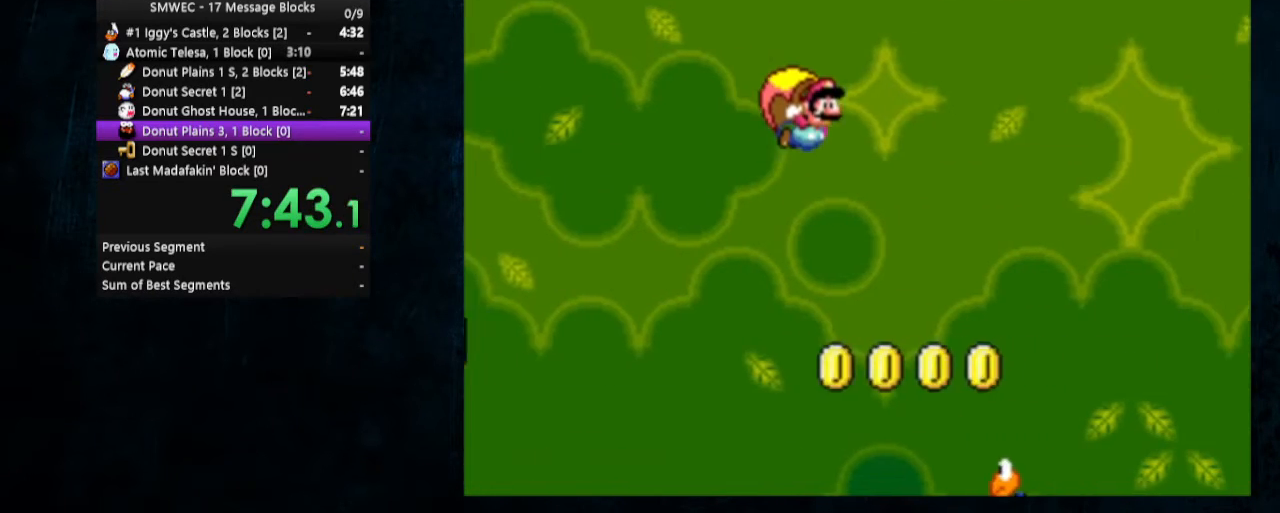
{"buttons": ["Y", "DPAD_UP", "DPAD_LEFT"], "events": [[400, "DPAD_LEFT", "down"], [467, "DPAD_UP", "down"]]}
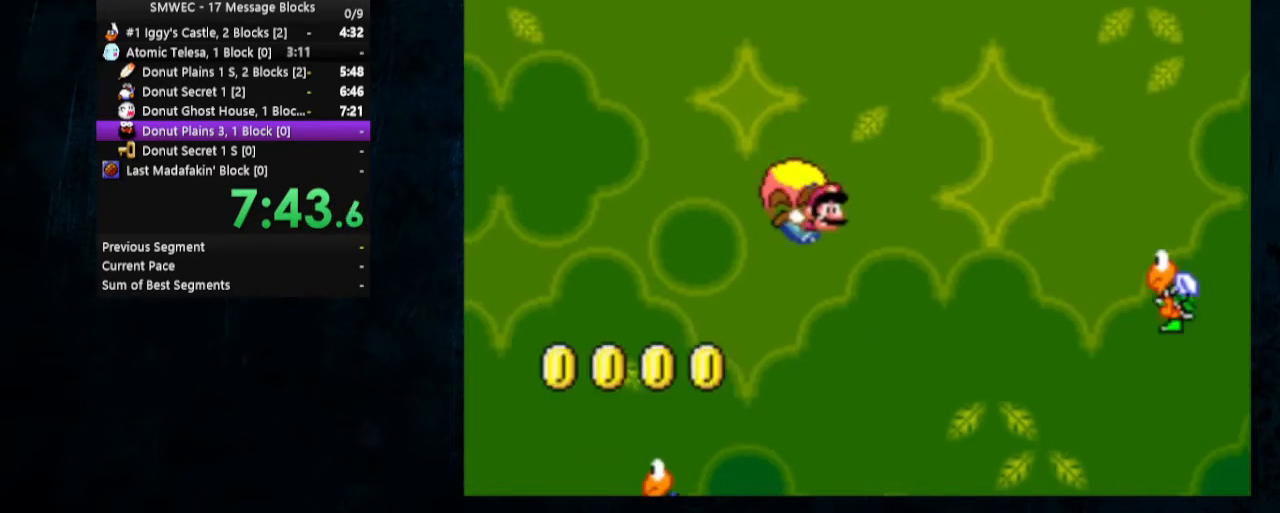
{"buttons": ["Y", "DPAD_LEFT"], "events": [[167, "DPAD_UP", "up"]]}
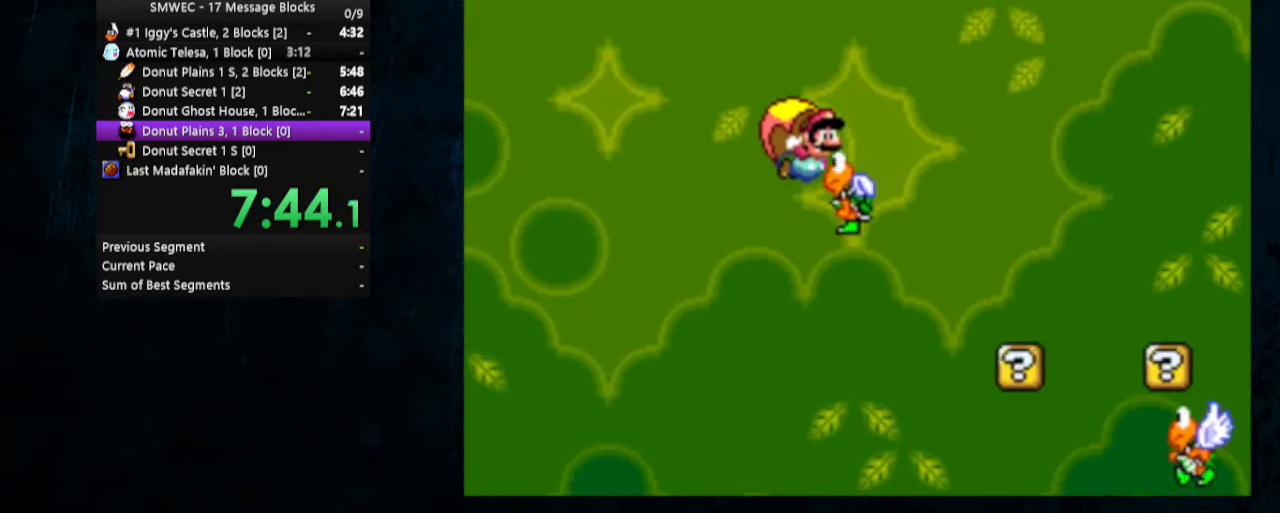
{"buttons": ["Y", "DPAD_LEFT"], "events": [[133, "DPAD_LEFT", "up"], [467, "DPAD_LEFT", "down"]]}
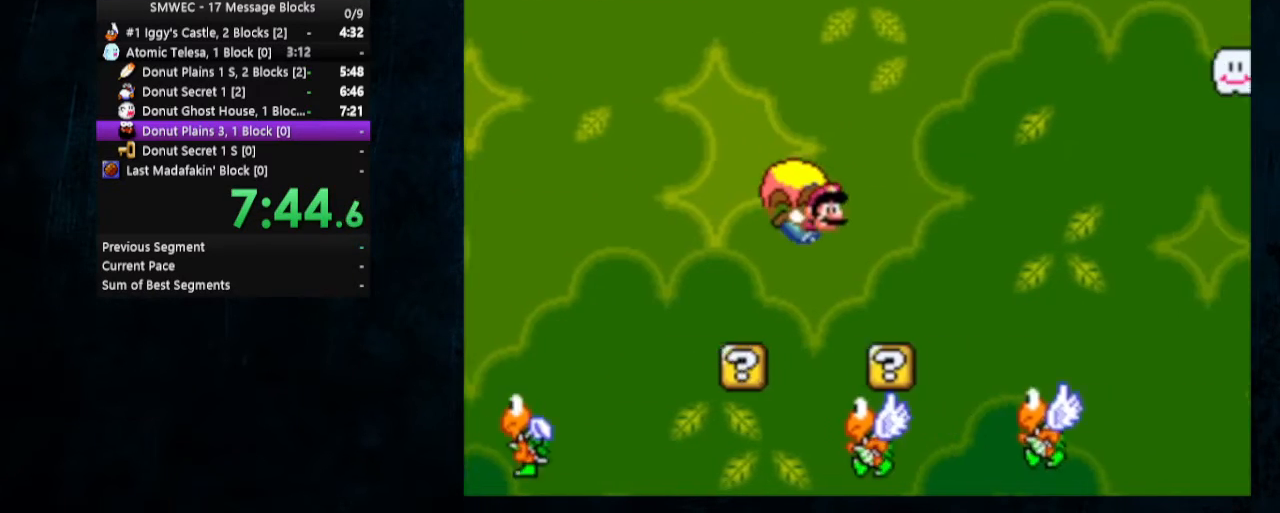
{"buttons": ["Y"], "events": [[33, "DPAD_UP", "down"], [167, "DPAD_UP", "up"], [267, "DPAD_LEFT", "up"]]}
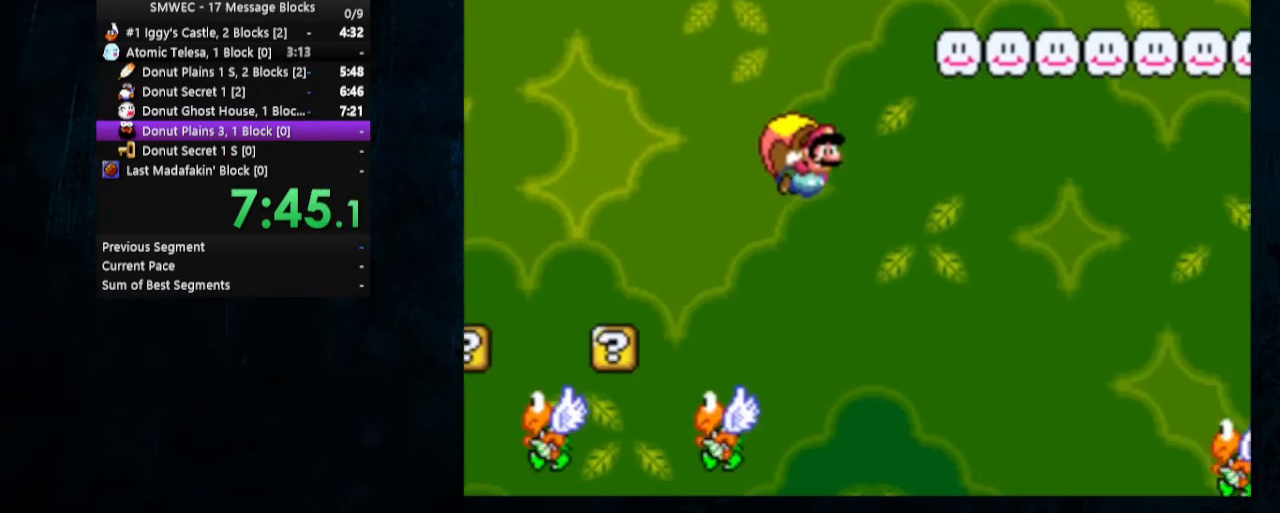
{"buttons": ["Y", "DPAD_LEFT"], "events": [[433, "DPAD_LEFT", "down"]]}
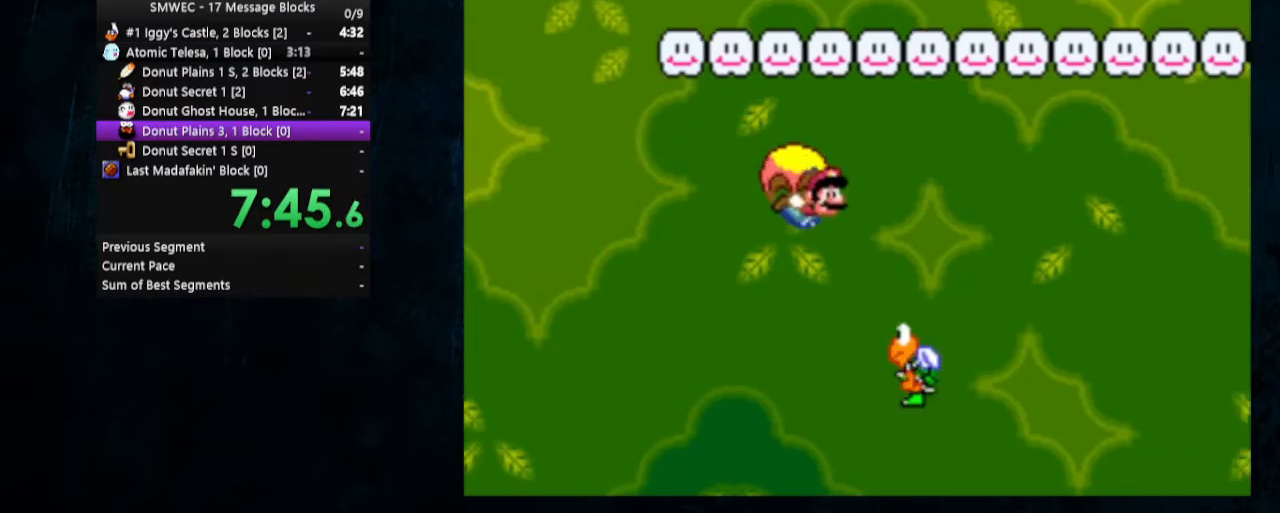
{"buttons": ["Y"], "events": [[67, "DPAD_UP", "down"], [200, "DPAD_UP", "up"], [300, "DPAD_LEFT", "up"]]}
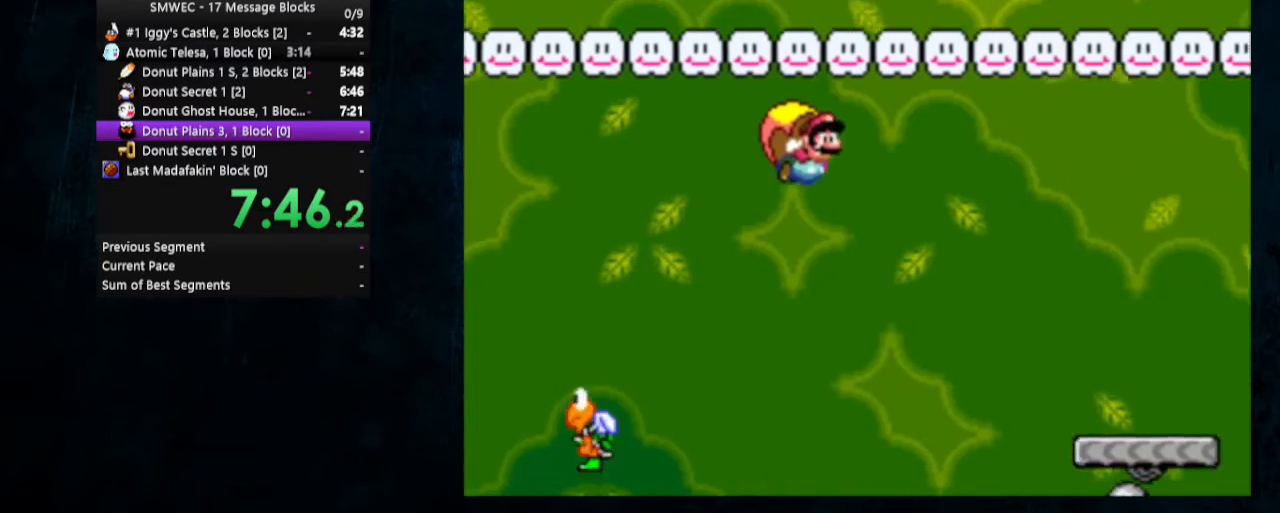
{"buttons": ["Y"], "events": []}
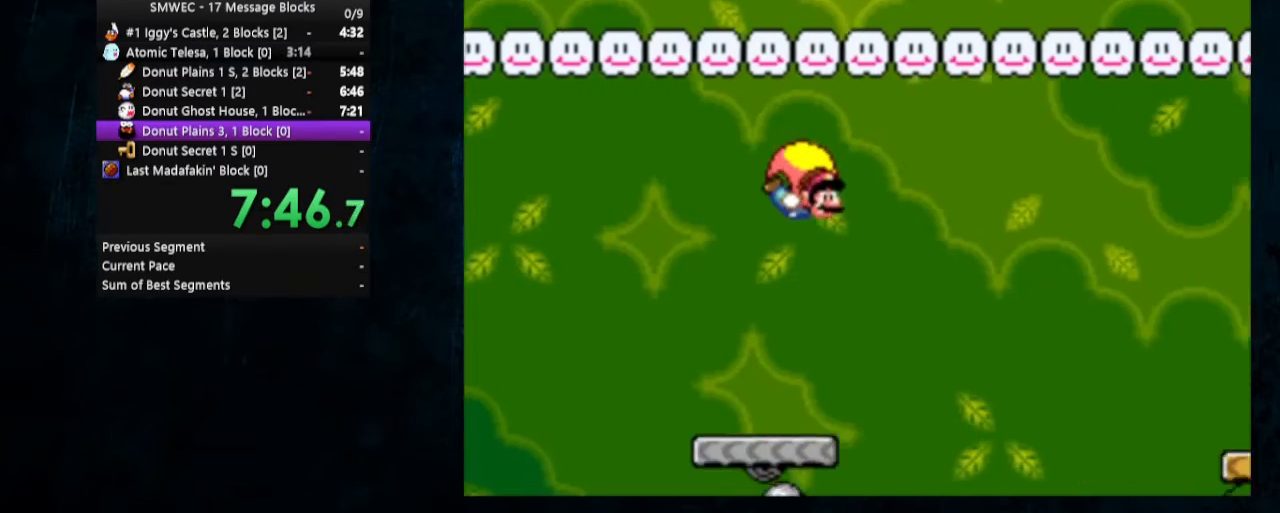
{"buttons": ["Y", "DPAD_UP", "DPAD_LEFT"], "events": [[300, "DPAD_LEFT", "down"], [333, "DPAD_UP", "down"]]}
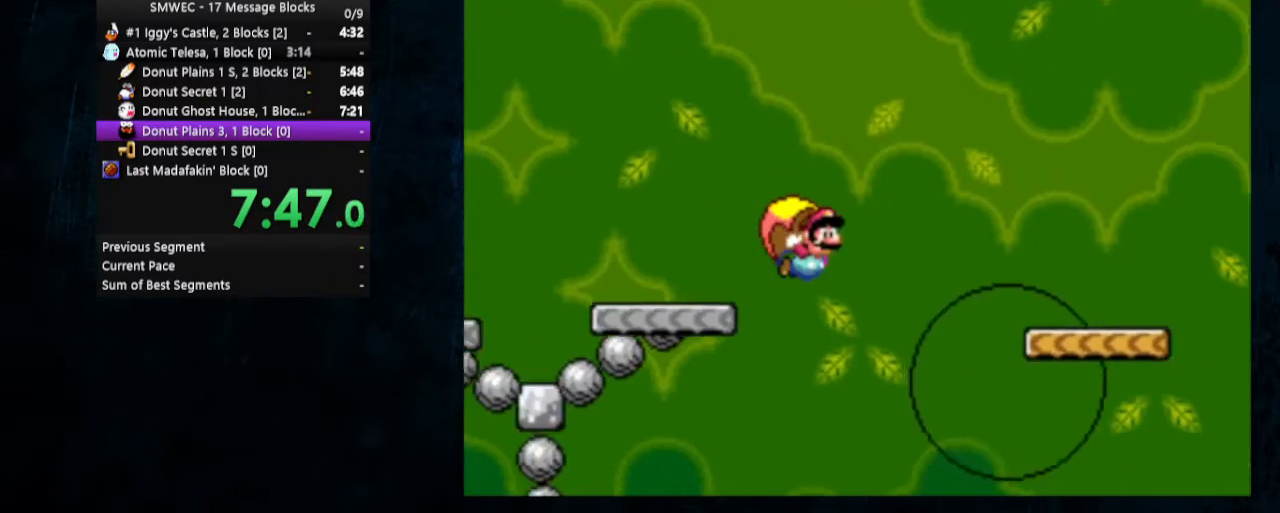
{"buttons": ["Y", "DPAD_LEFT"], "events": [[467, "DPAD_UP", "up"]]}
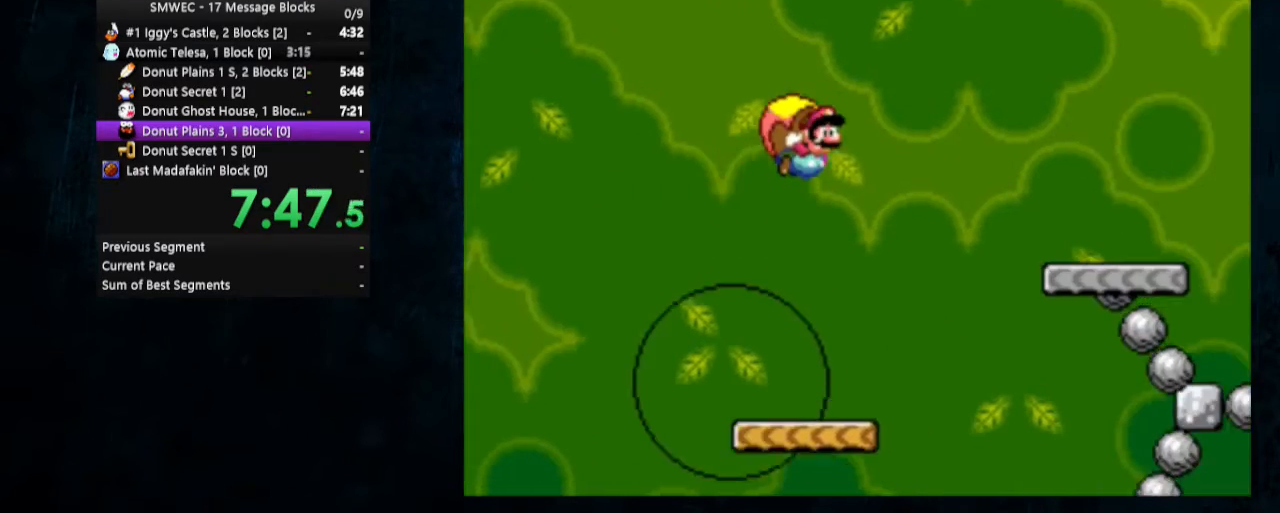
{"buttons": ["B", "Y"], "events": [[33, "Y", "up"], [100, "DPAD_LEFT", "up"], [300, "B", "down"], [300, "Y", "down"]]}
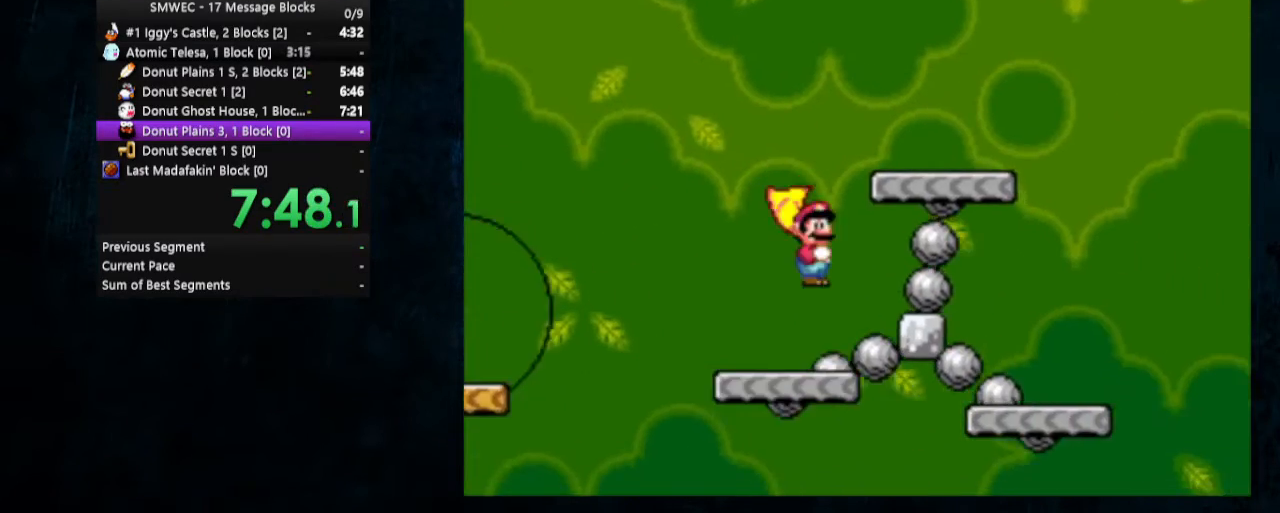
{"buttons": ["B", "Y"], "events": []}